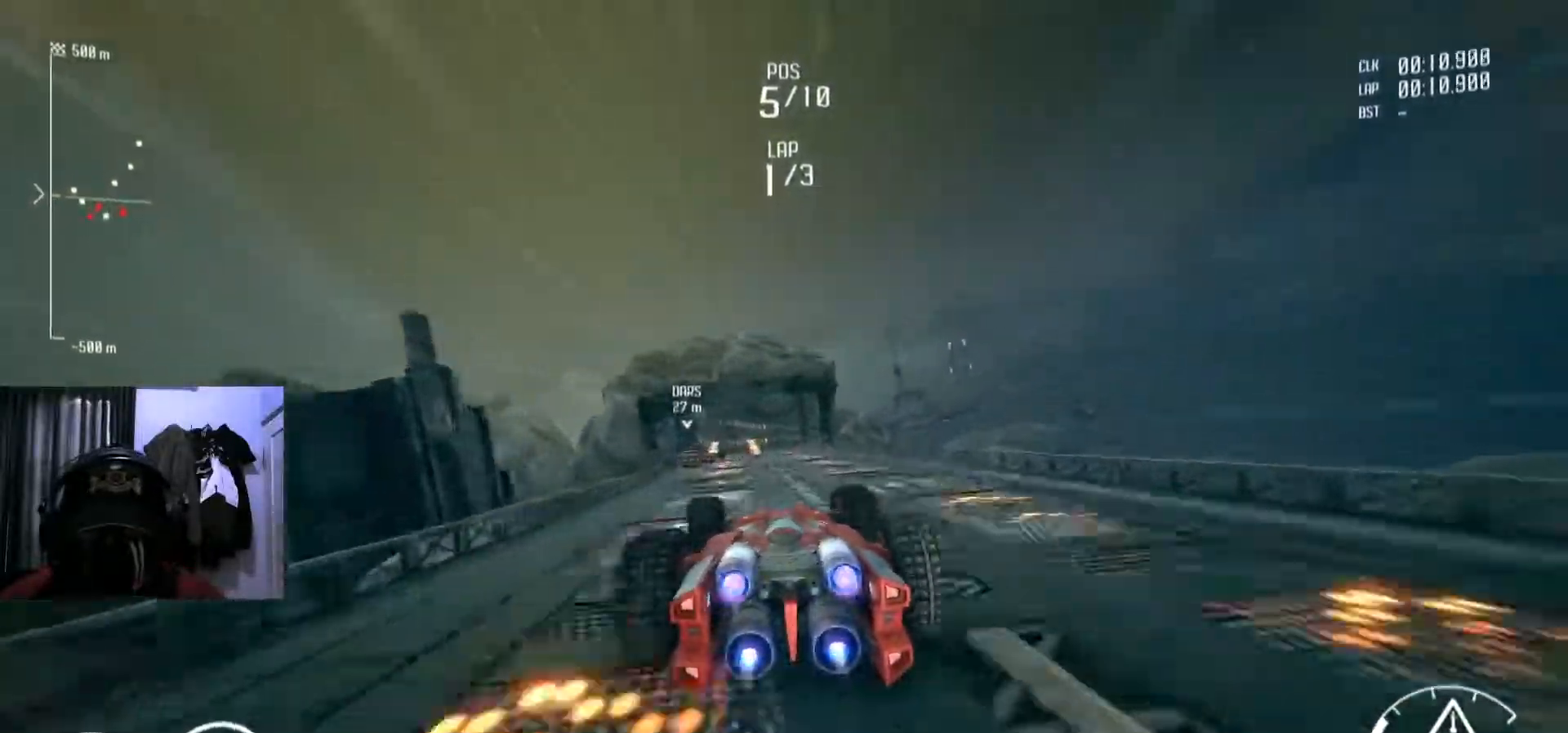
Gameplay with a controller (Xbox layout); each line is a JSON object with the inputs held at the frame after it. "events" lists button and stick changes between this image and that frame as [ms after this image, input, new state], when the widget could be followed in between. Not read: R2.
{"buttons": ["Y"], "left_stick": "center", "right_stick": "center", "events": []}
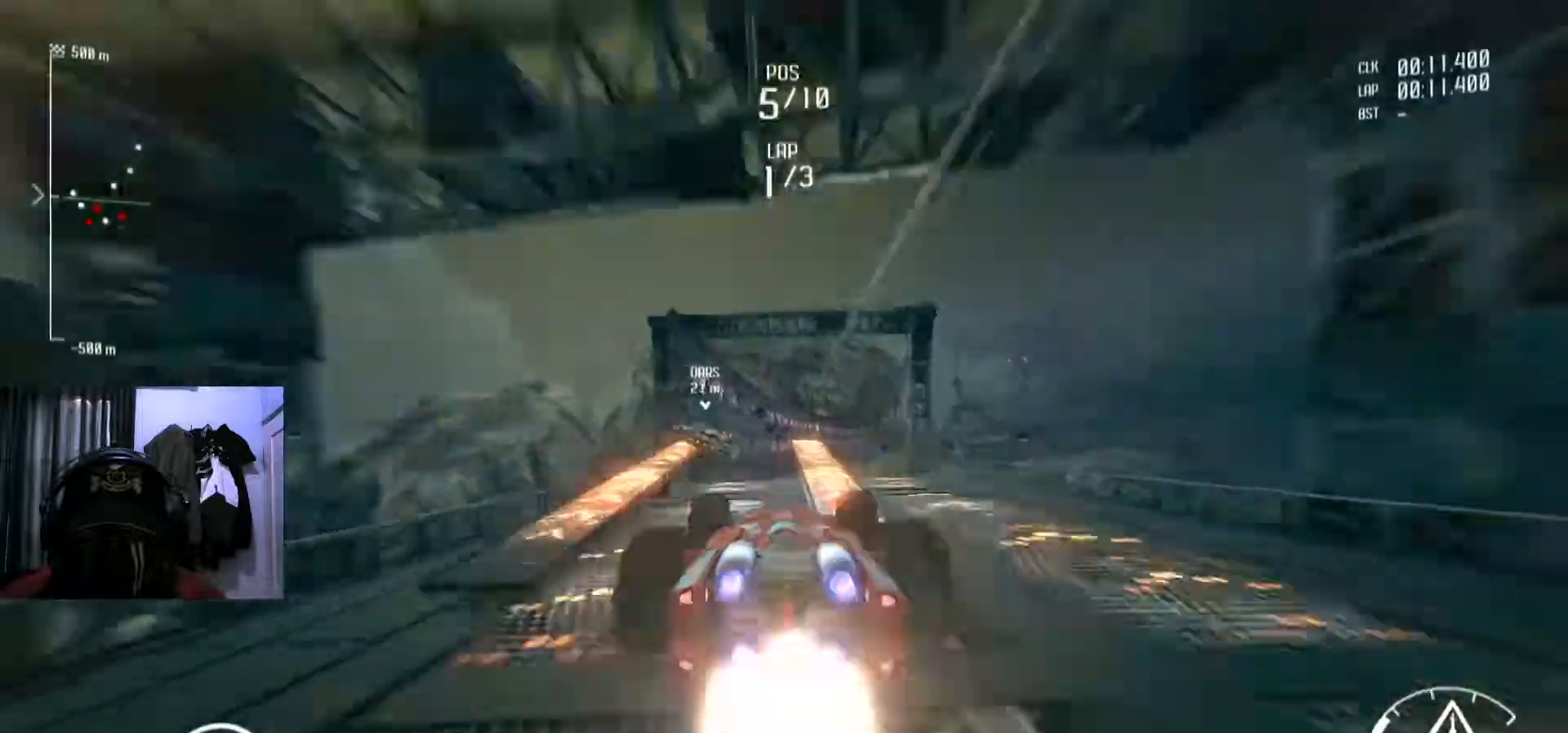
{"buttons": [], "left_stick": "center", "right_stick": "center"}
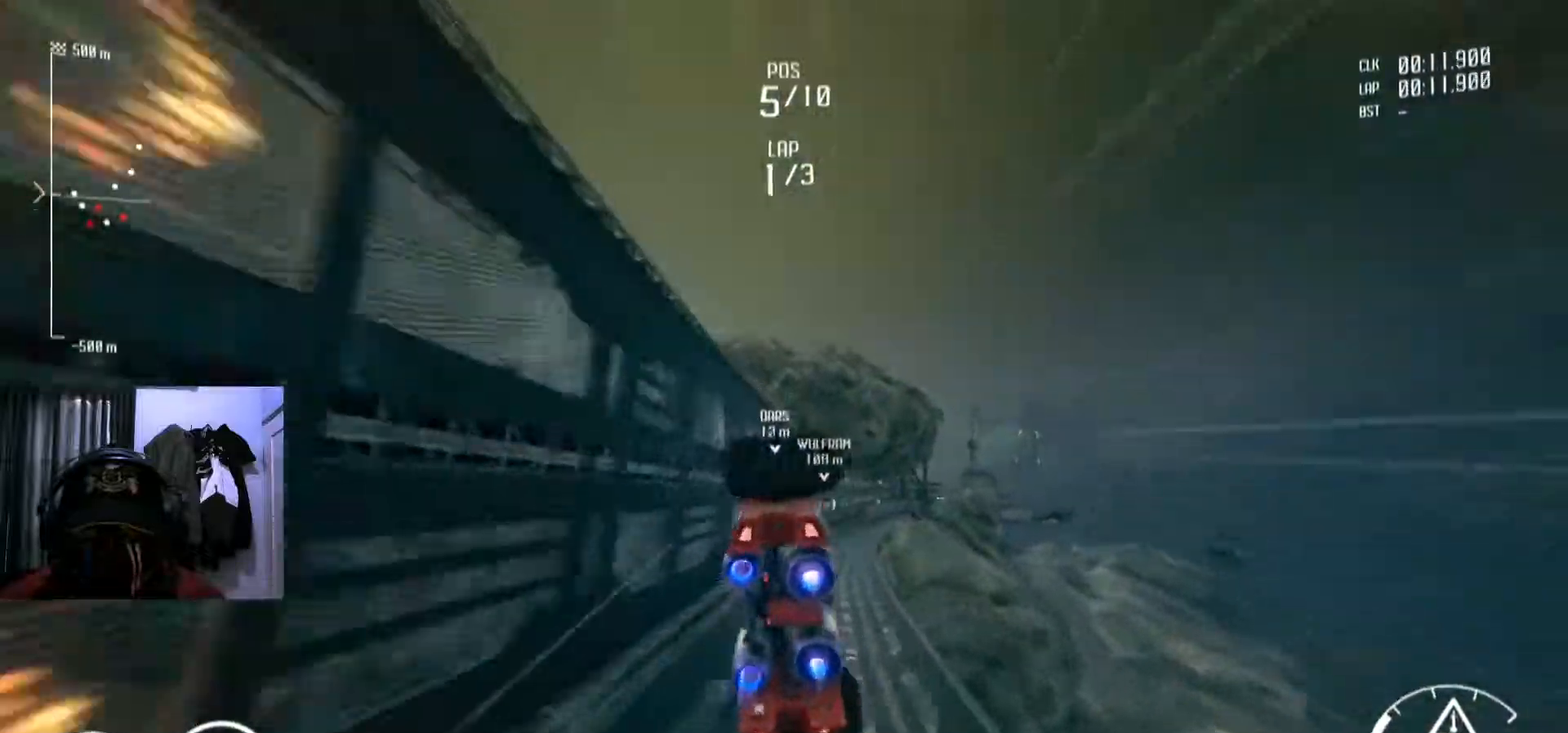
{"buttons": [], "left_stick": "center", "right_stick": "center", "events": []}
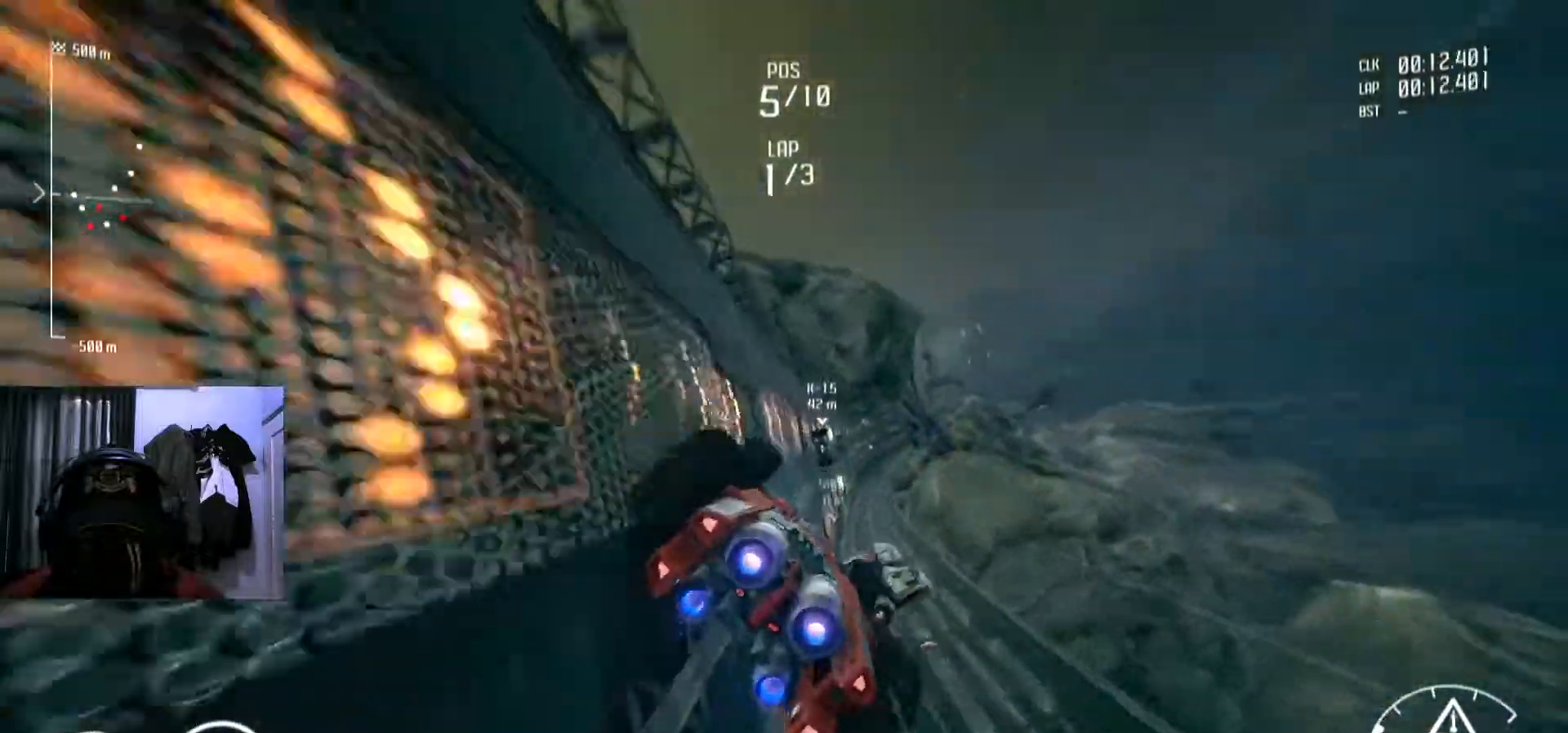
{"buttons": [], "left_stick": "up-right", "right_stick": "center"}
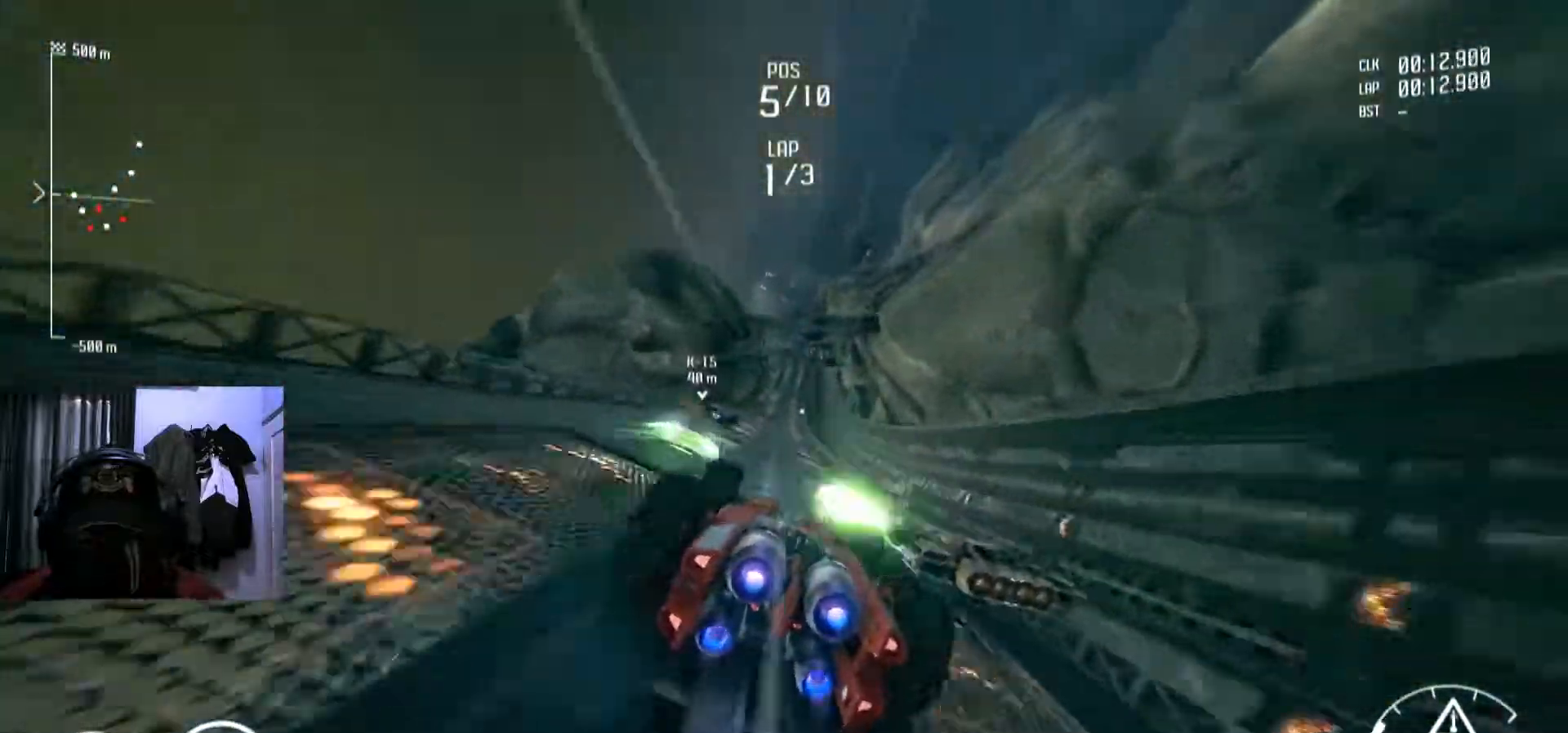
{"buttons": ["Y"], "left_stick": "center", "right_stick": "center", "events": [[17, "left_stick", "center"], [400, "left_stick", "right"], [467, "Y", "down"], [500, "left_stick", "center"]]}
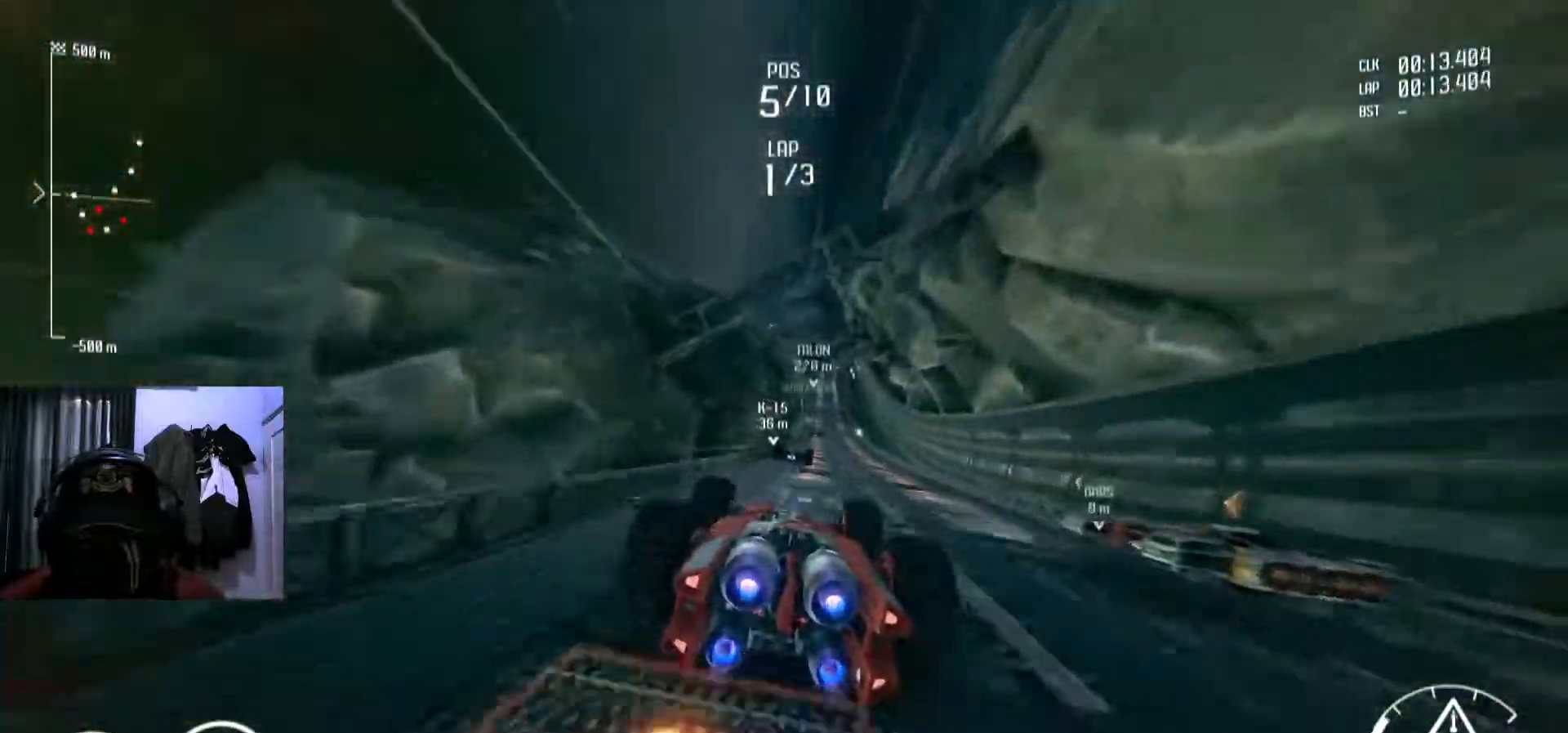
{"buttons": ["Y"], "left_stick": "center", "right_stick": "center", "events": [[434, "SELECT", "down"], [451, "SELECT", "up"]]}
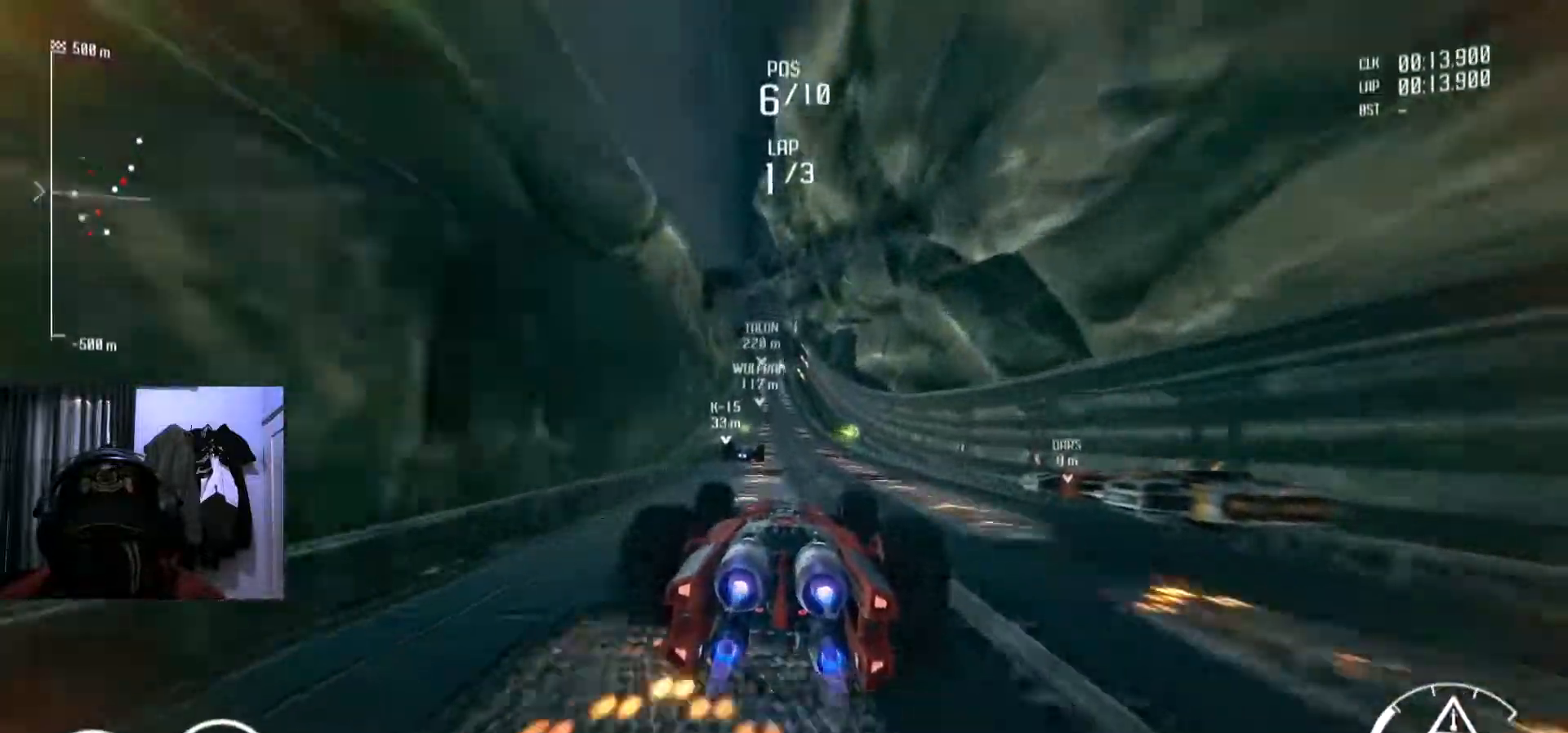
{"buttons": ["Y"], "left_stick": "center", "right_stick": "center", "events": [[167, "left_stick", "down-left"], [284, "left_stick", "center"]]}
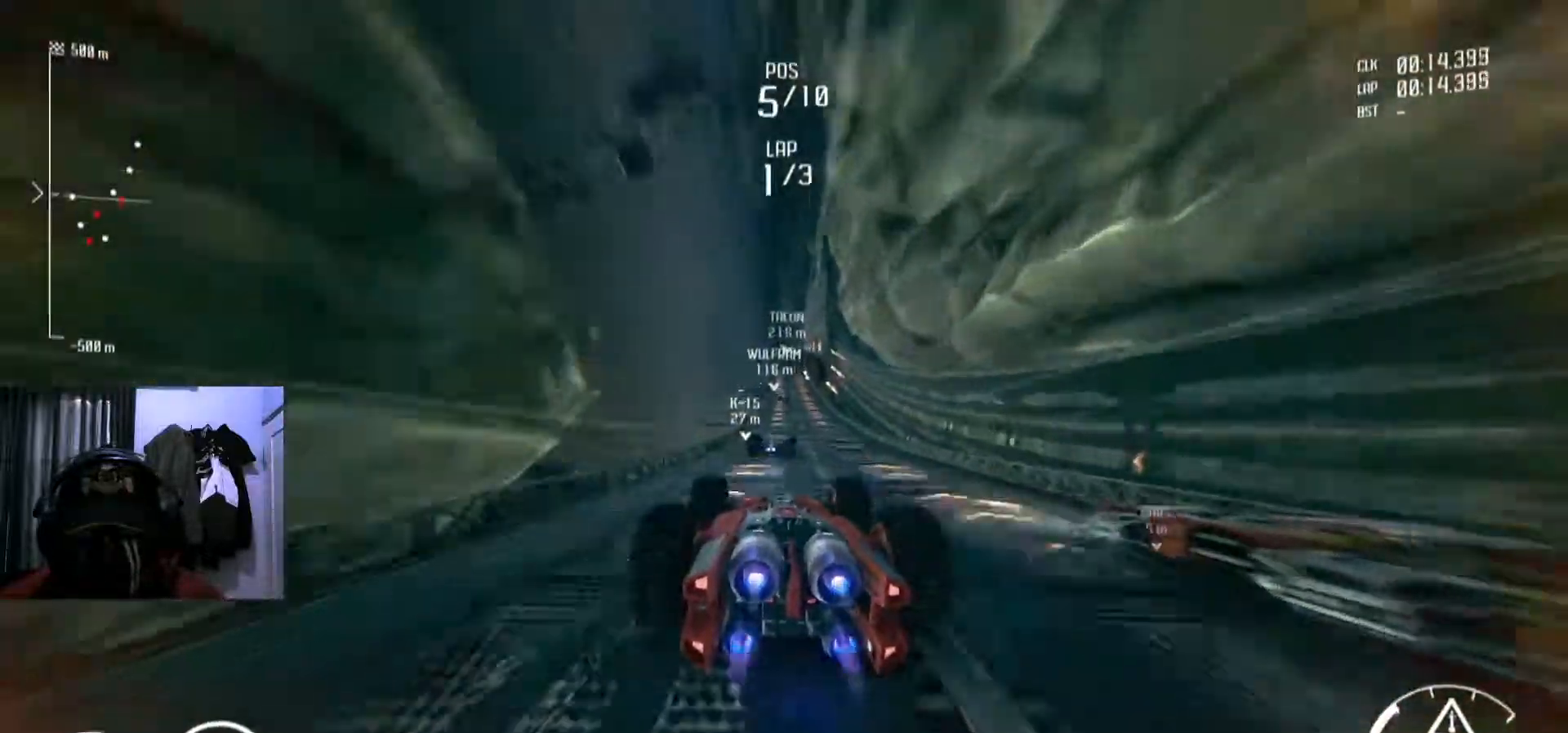
{"buttons": ["Y"], "left_stick": "center", "right_stick": "center", "events": [[17, "left_stick", "right"], [101, "left_stick", "center"]]}
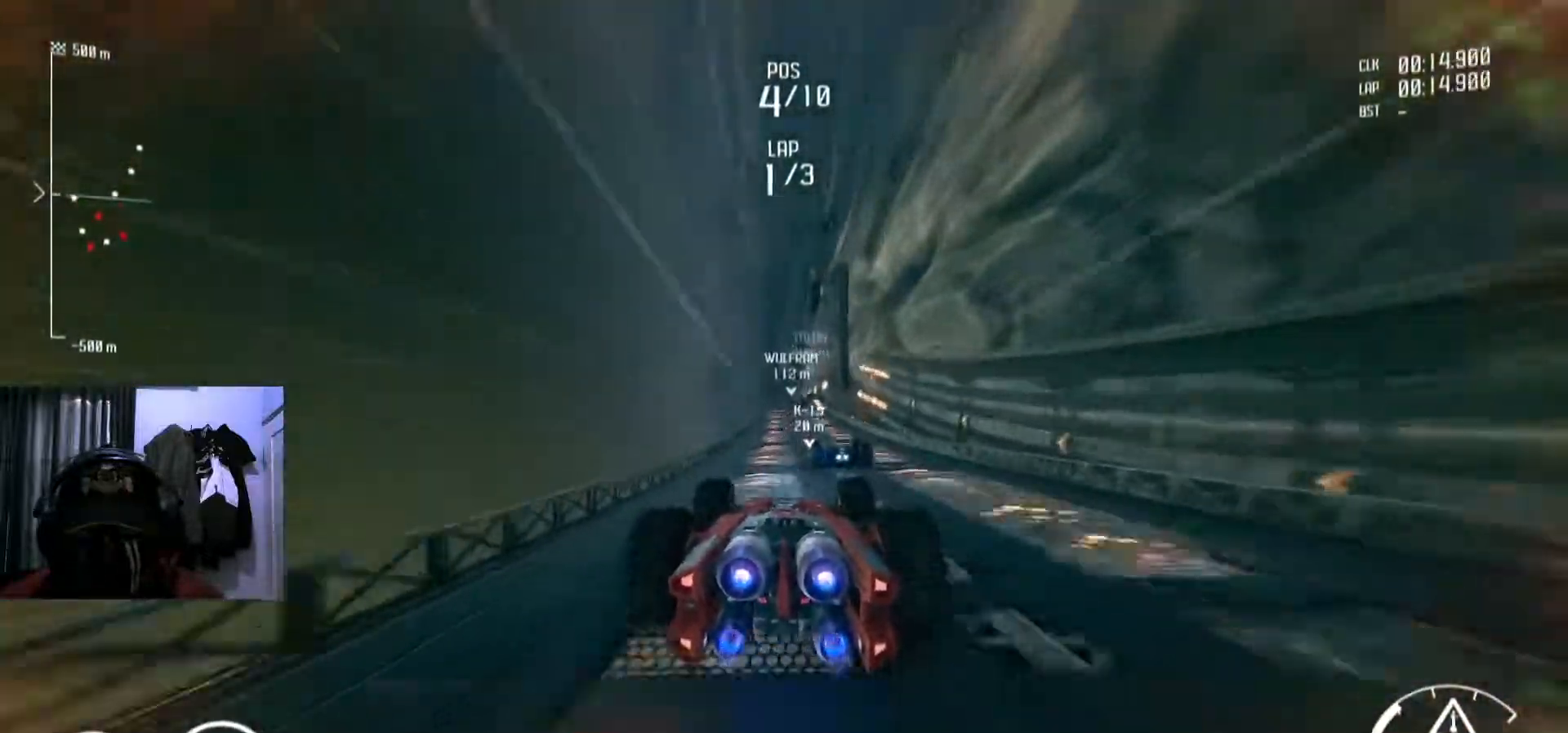
{"buttons": [], "left_stick": "right", "right_stick": "center", "events": [[317, "Y", "up"], [500, "left_stick", "right"]]}
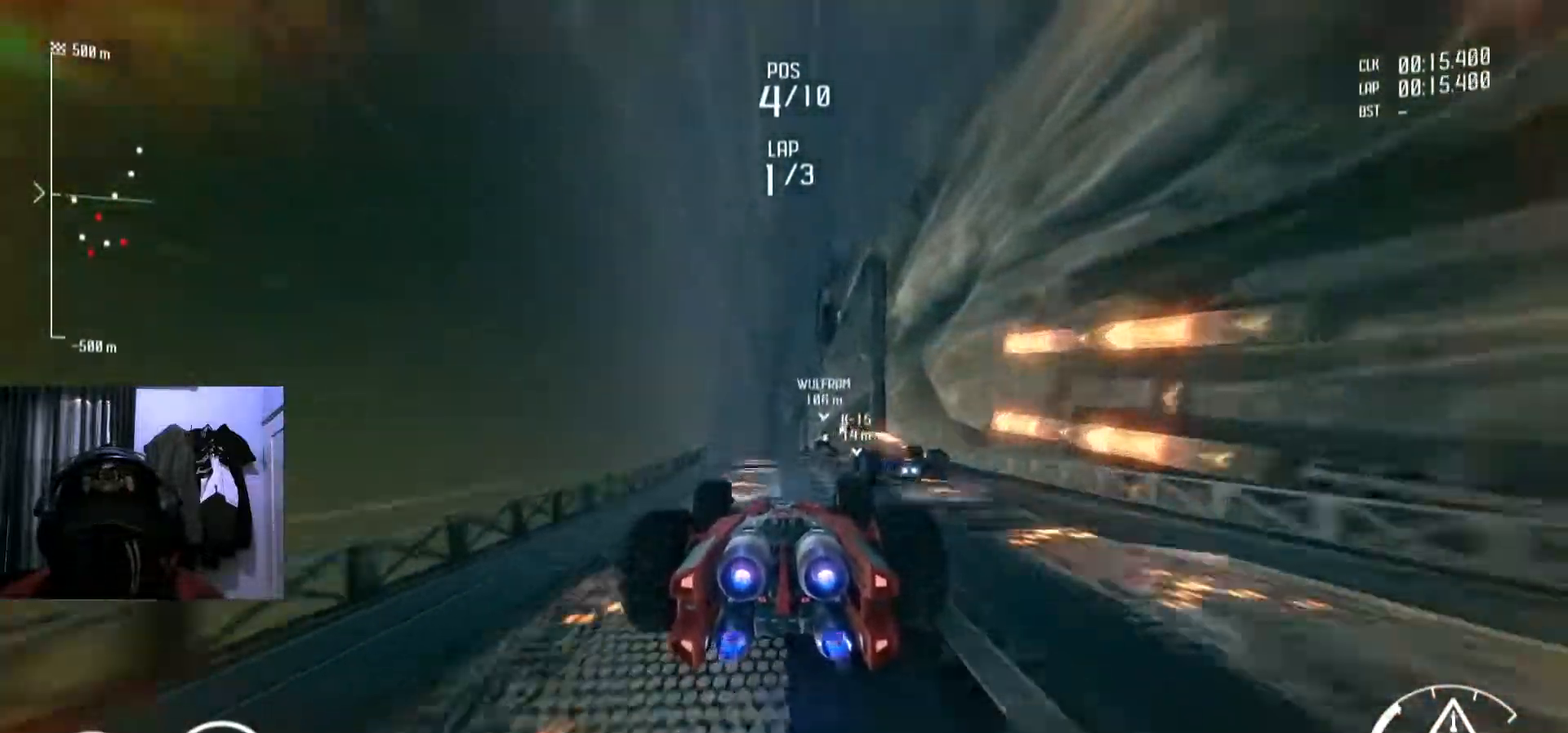
{"buttons": [], "left_stick": "center", "right_stick": "center", "events": [[84, "left_stick", "center"]]}
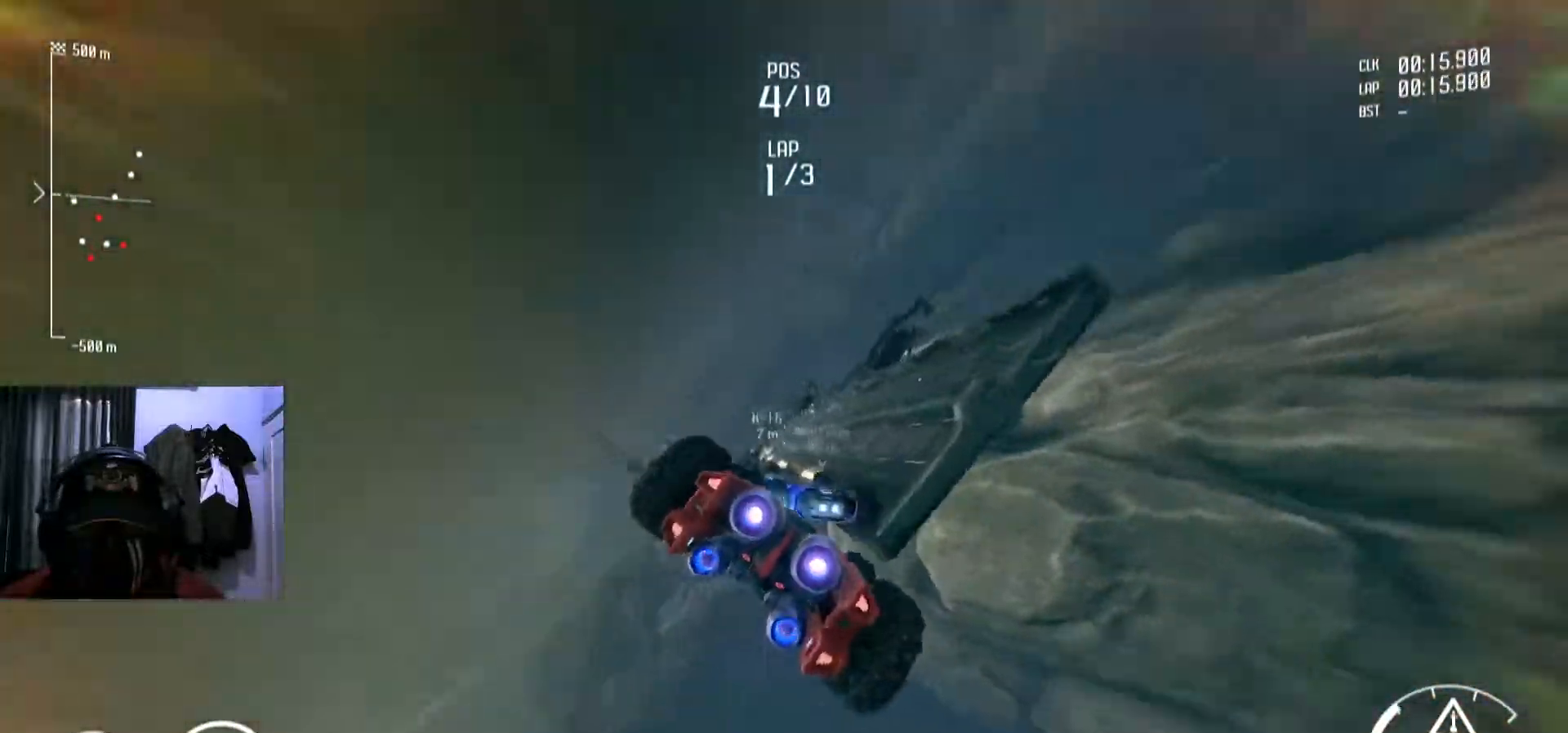
{"buttons": [], "left_stick": "left", "right_stick": "center", "events": [[267, "left_stick", "left"]]}